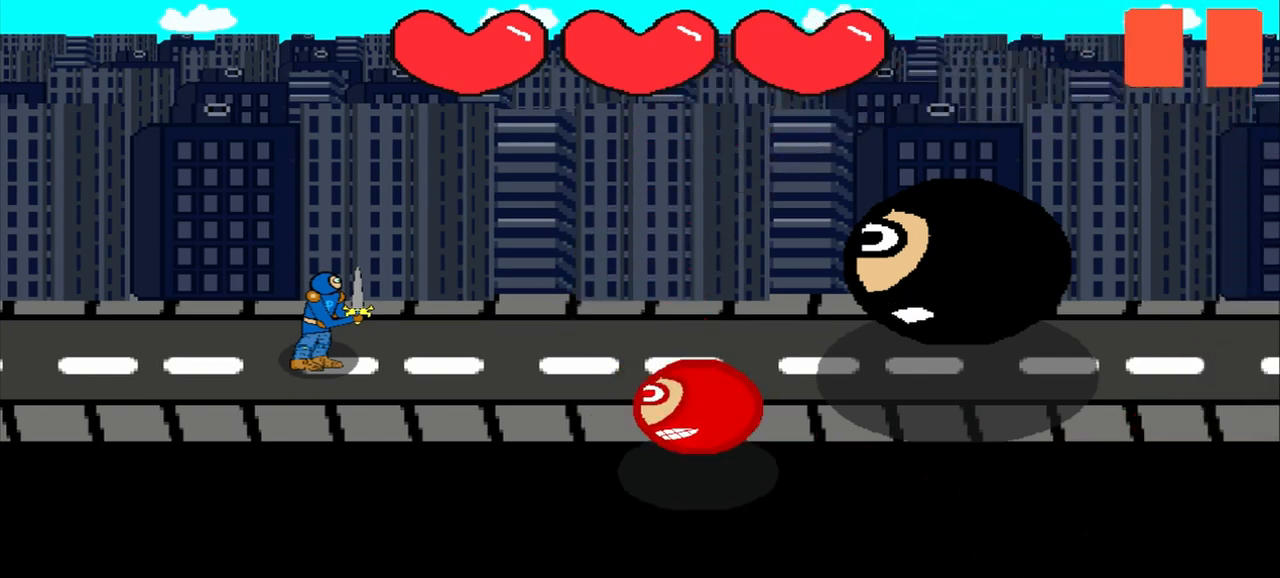
Gameplay with a controller (PlayStation layout); each line is a JSON object with the inputs held at the frame after it. "events" lists button and stick changes between this image and that frame as [ms after this image, input, new state], when the widget could be followed in between. Not read: L2 L3 R2 R3 right_stick.
{"buttons": [], "left_stick": "up-right", "events": [[500, "left_stick", "up-right"]]}
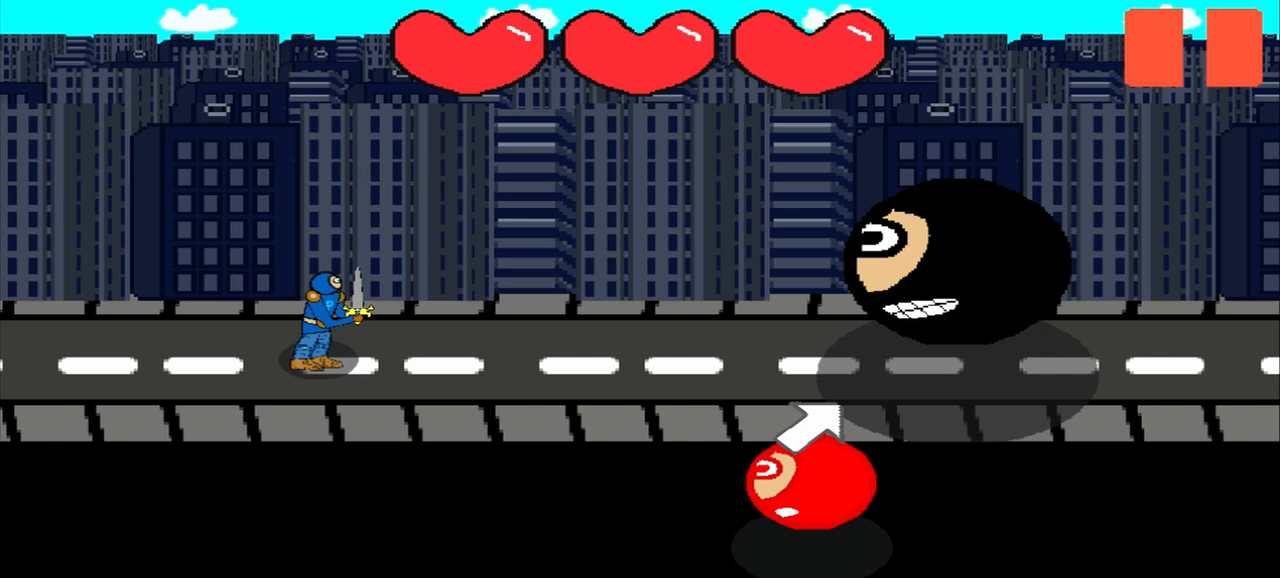
{"buttons": [], "left_stick": "down", "events": [[125, "left_stick", "center"], [375, "left_stick", "down"]]}
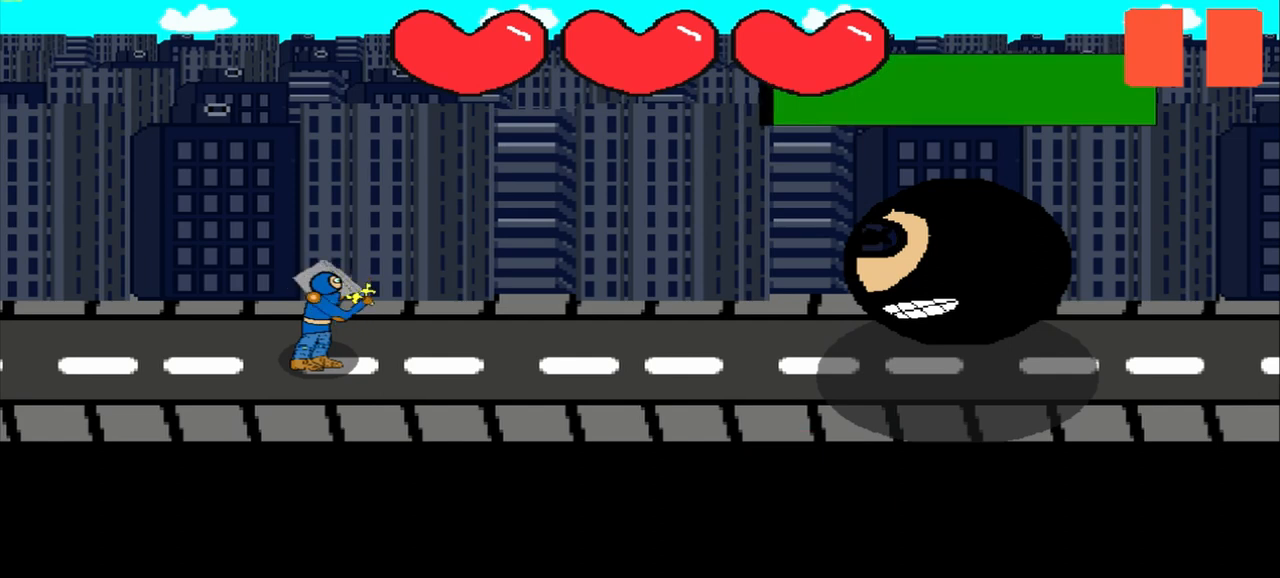
{"buttons": [], "left_stick": "center", "events": [[42, "left_stick", "center"], [208, "left_stick", "down-left"], [375, "left_stick", "center"]]}
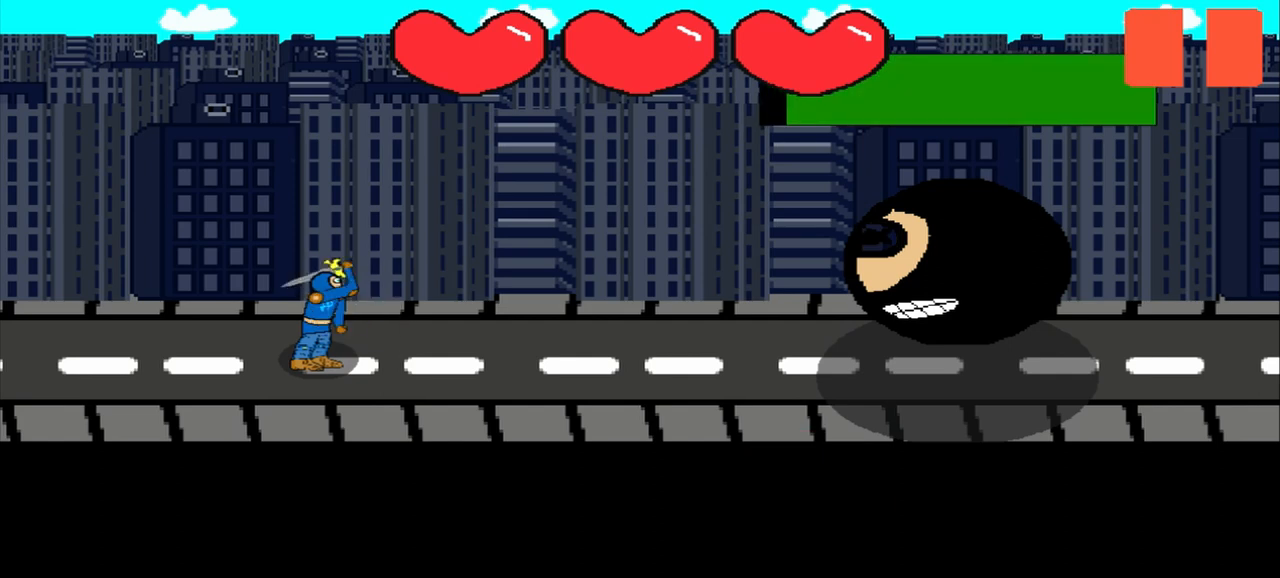
{"buttons": [], "left_stick": "center", "events": [[83, "left_stick", "up-left"], [208, "left_stick", "center"], [417, "left_stick", "right"], [500, "left_stick", "center"]]}
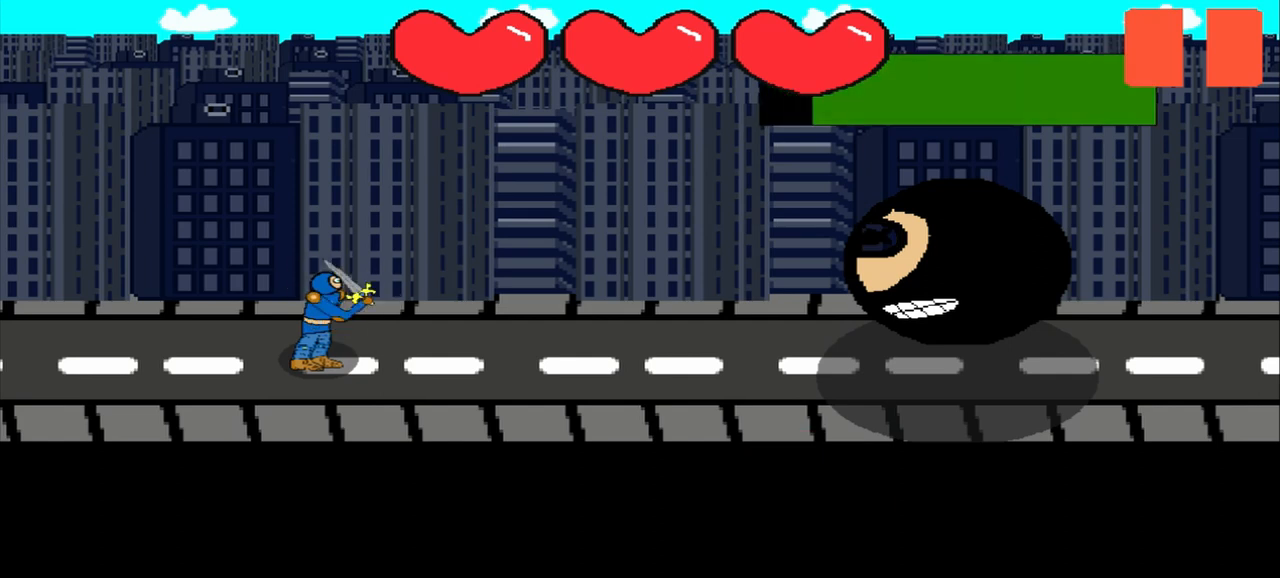
{"buttons": [], "left_stick": "center", "events": [[208, "left_stick", "left"], [375, "left_stick", "center"]]}
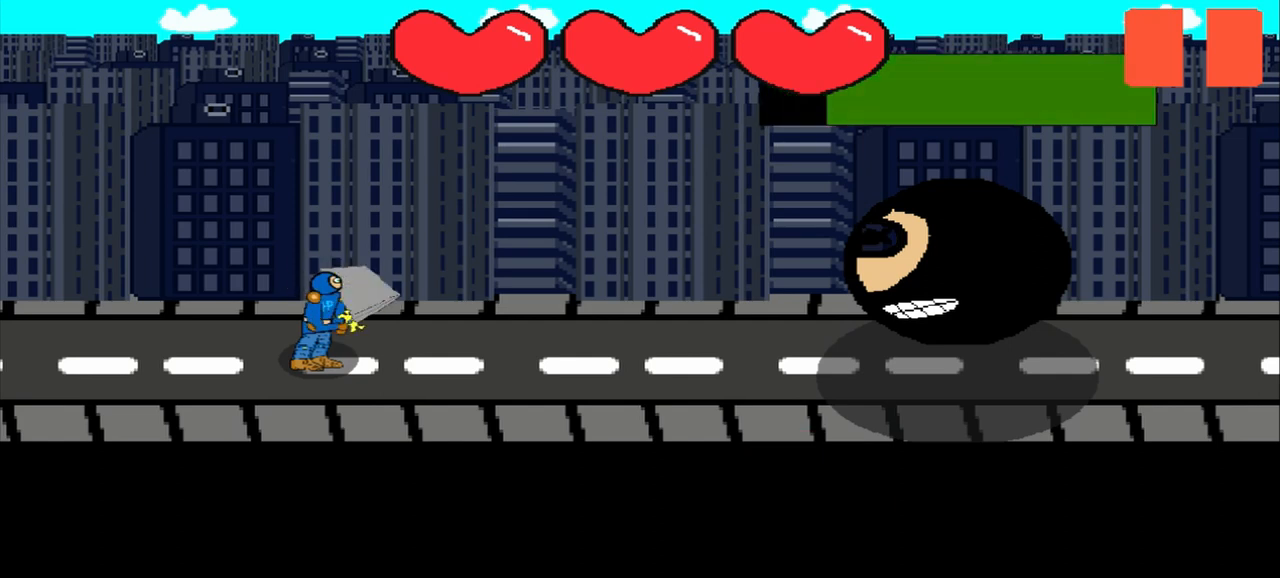
{"buttons": [], "left_stick": "center", "events": [[42, "left_stick", "up-left"], [208, "left_stick", "center"]]}
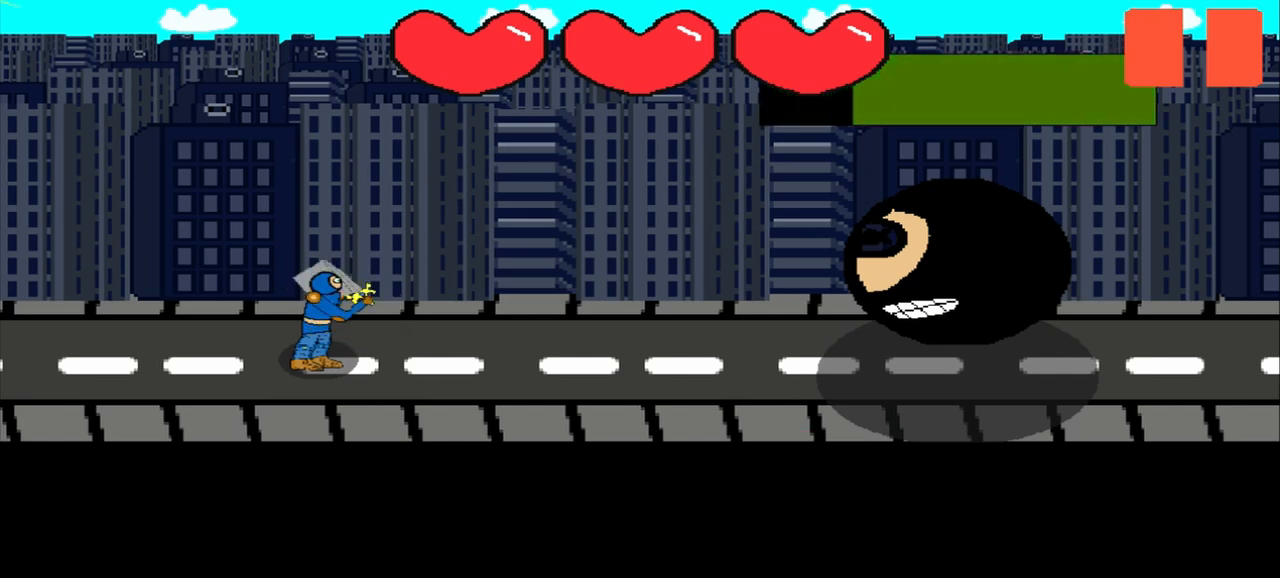
{"buttons": [], "left_stick": "center", "events": [[333, "left_stick", "right"], [500, "left_stick", "center"]]}
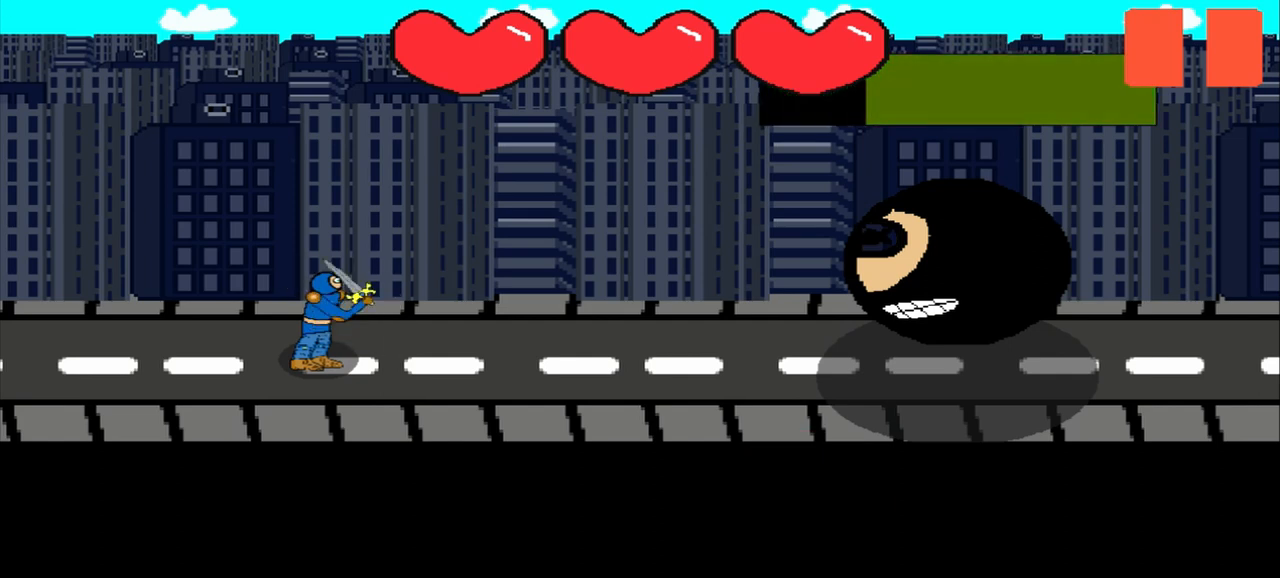
{"buttons": [], "left_stick": "center", "events": [[208, "left_stick", "up-right"], [333, "left_stick", "center"]]}
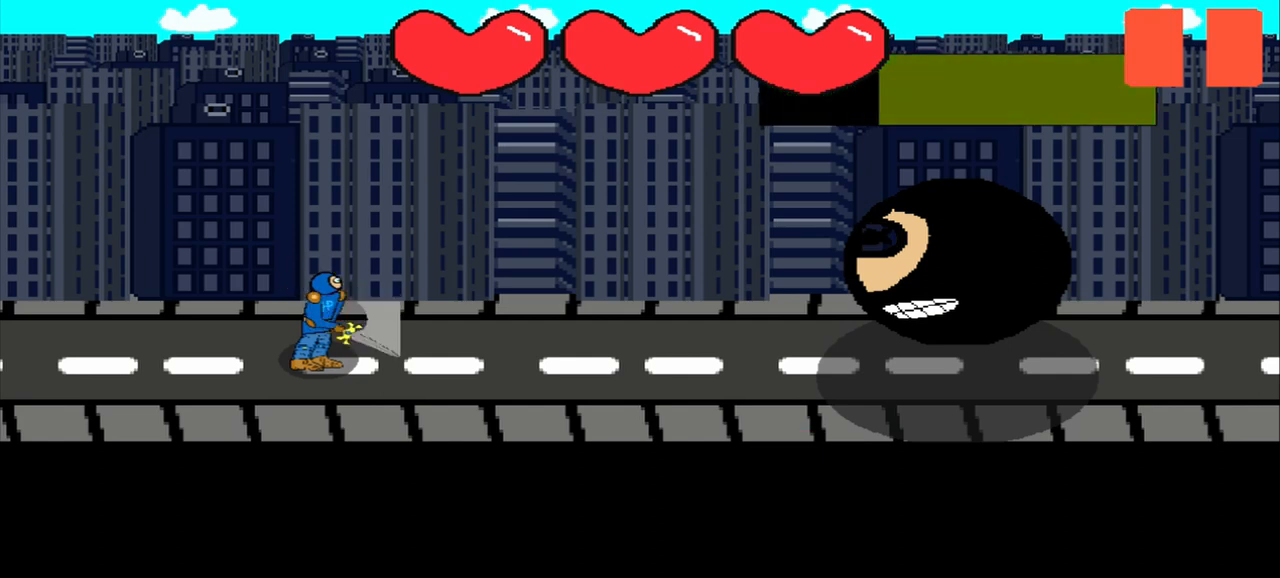
{"buttons": [], "left_stick": "left", "events": [[125, "left_stick", "down"], [208, "left_stick", "center"], [375, "left_stick", "left"]]}
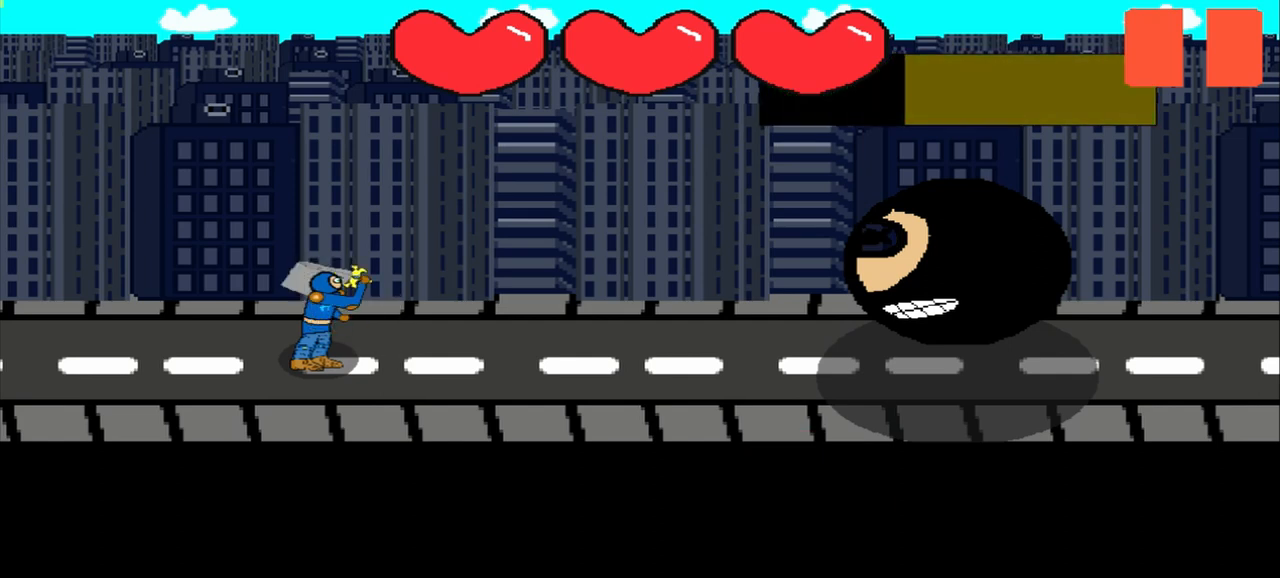
{"buttons": [], "left_stick": "center", "events": [[42, "left_stick", "center"], [250, "left_stick", "down-right"], [375, "left_stick", "center"]]}
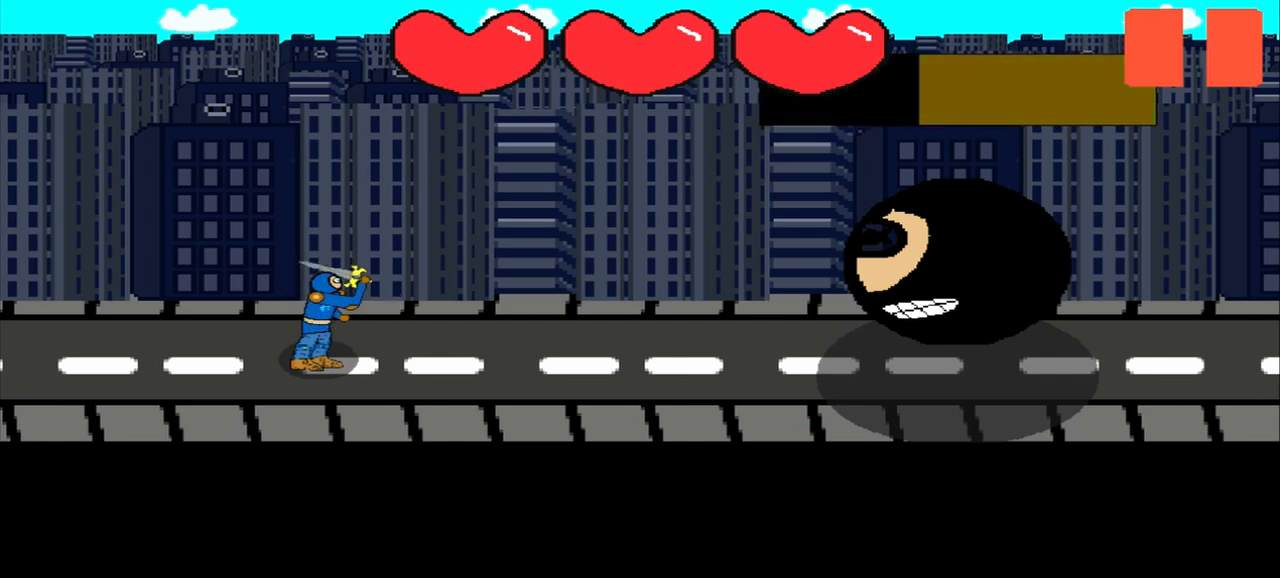
{"buttons": [], "left_stick": "up-right", "events": [[125, "left_stick", "up"], [250, "left_stick", "center"], [500, "left_stick", "up-right"]]}
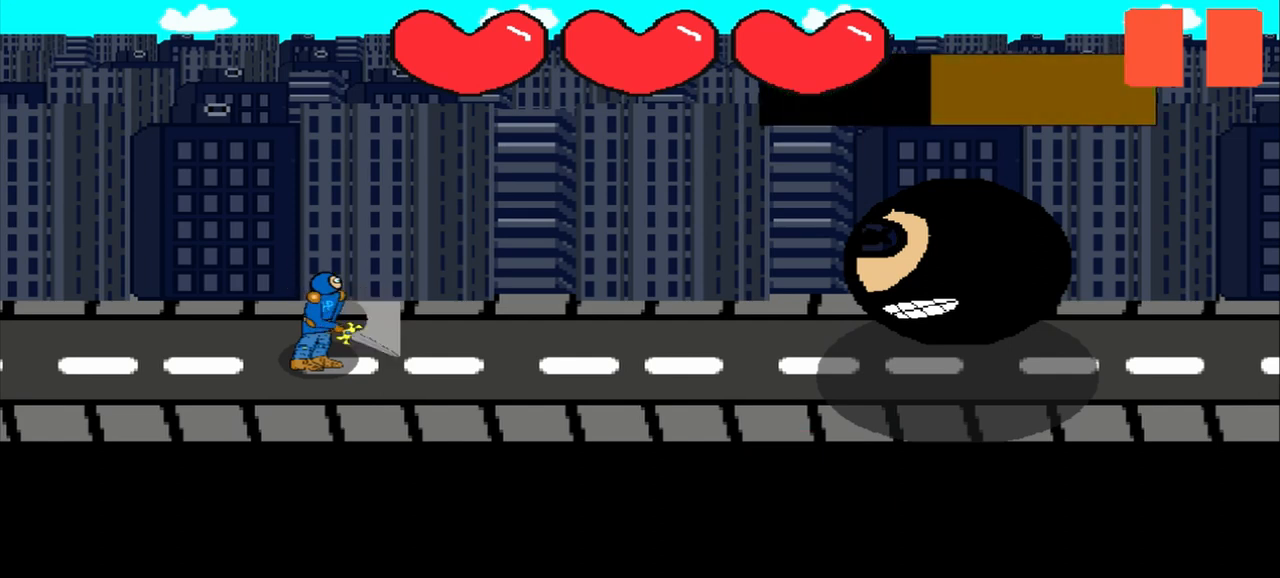
{"buttons": [], "left_stick": "center", "events": [[125, "left_stick", "center"]]}